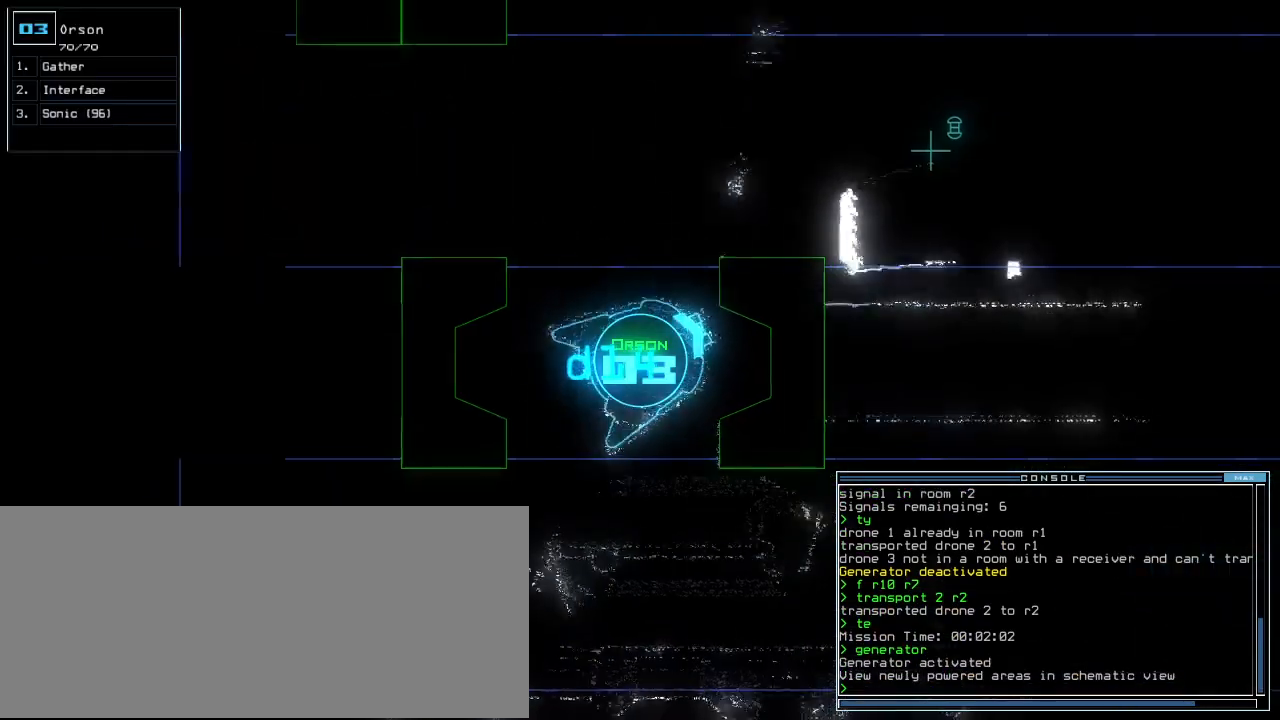
Gameplay with keyboard; each line is a JSON object with the keys held at the frame after it. "events" lists presses ("down") and releases ("up") of ".", "0", "1", "2", "3", "4", "5", "6", "7", "8", "9", "a", "b", "backspace", "c", "caps_lock", "comma", "ctrl_l", "ctrl_r", "d", "down", "e", "equals", "escape", "f", "f12", "g", "h", "i", "j", "k", "l", "left", "m", "minus", "n", "o", "p", "q", "quote", "r", "return", "right", "s", "semicolon", "shift_l", "shift_r", "space", "t", "tab", "tilde", "u", "up", "v", "w", "x", "y" and "z" between this image and that frame as [ms after this image, input, new state], when the widget could be followed in between. No other keys are recorded. Mouse input is not recorded.
{"keys": ["up"], "events": [[500, "left", "up"]]}
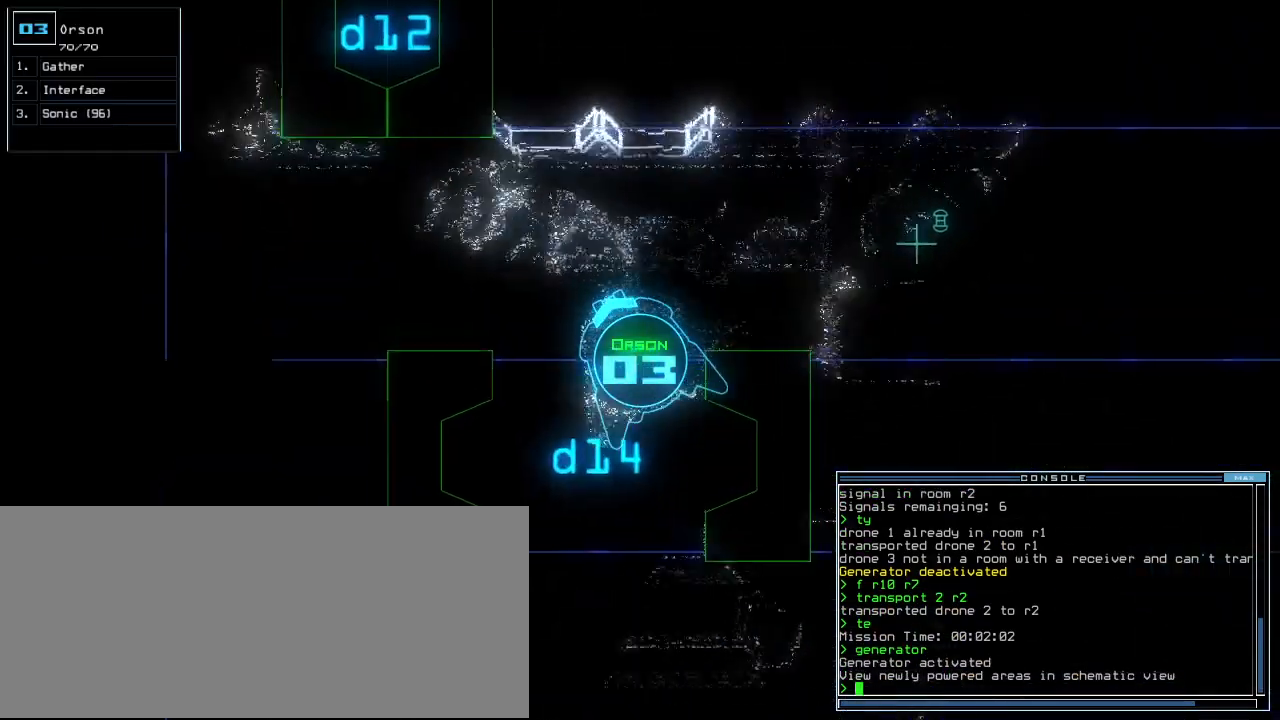
{"keys": ["left", "up"], "events": [[160, "d", "down"], [240, "d", "up"], [340, "left", "down"], [380, "1", "down"], [440, "1", "up"]]}
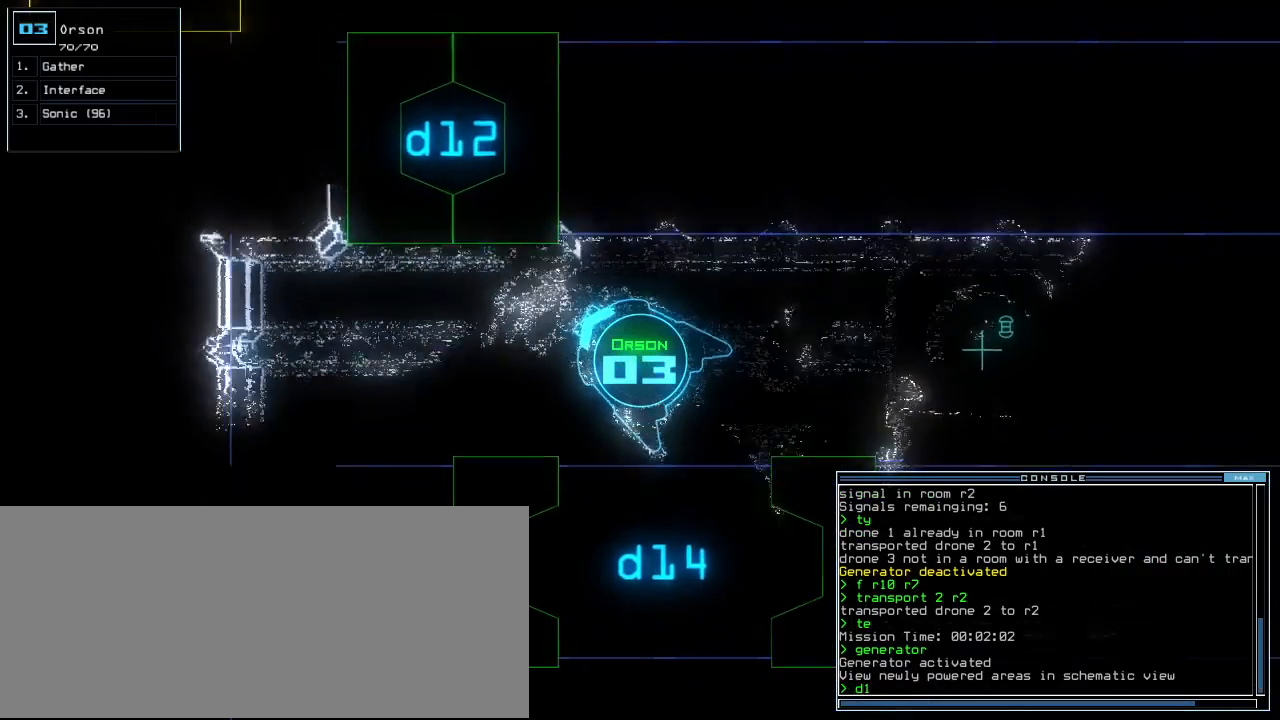
{"keys": ["right", "up"], "events": [[40, "2", "down"], [40, "left", "up"], [120, "2", "up"], [160, "return", "down"], [240, "return", "up"], [460, "right", "down"]]}
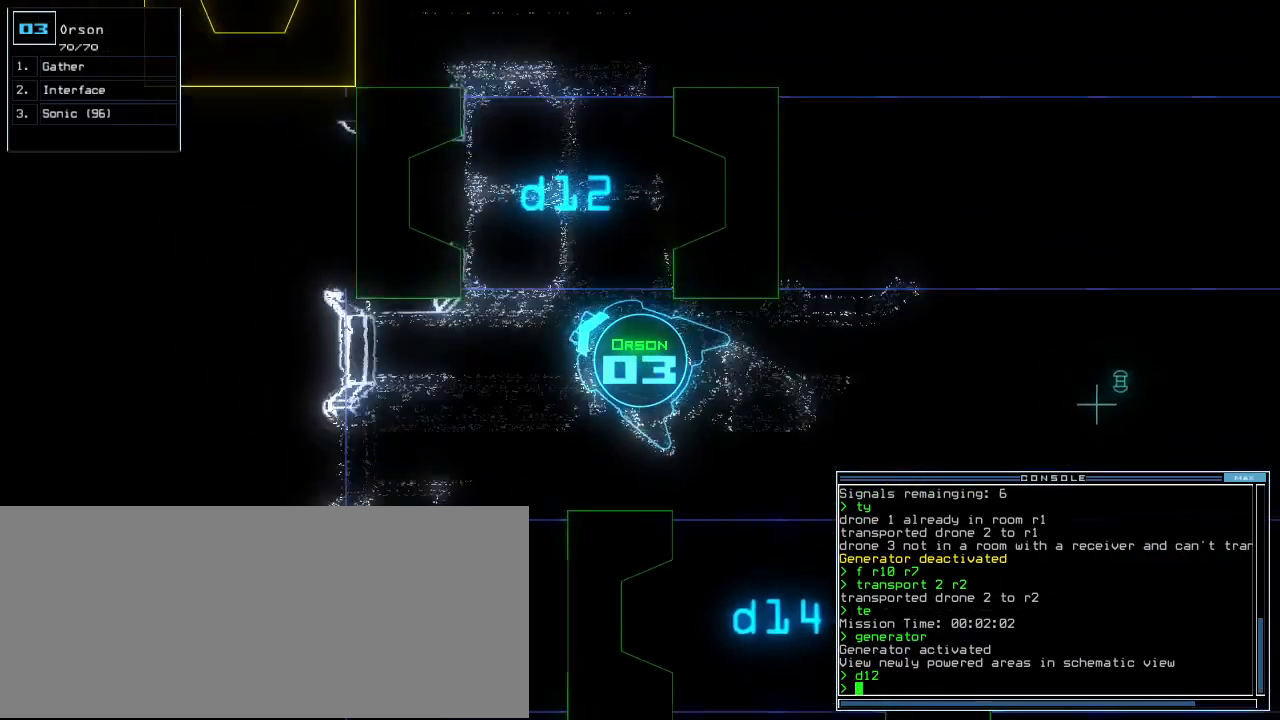
{"keys": ["right", "up"], "events": [[100, "right", "up"], [160, "right", "down"], [340, "right", "up"], [460, "right", "down"]]}
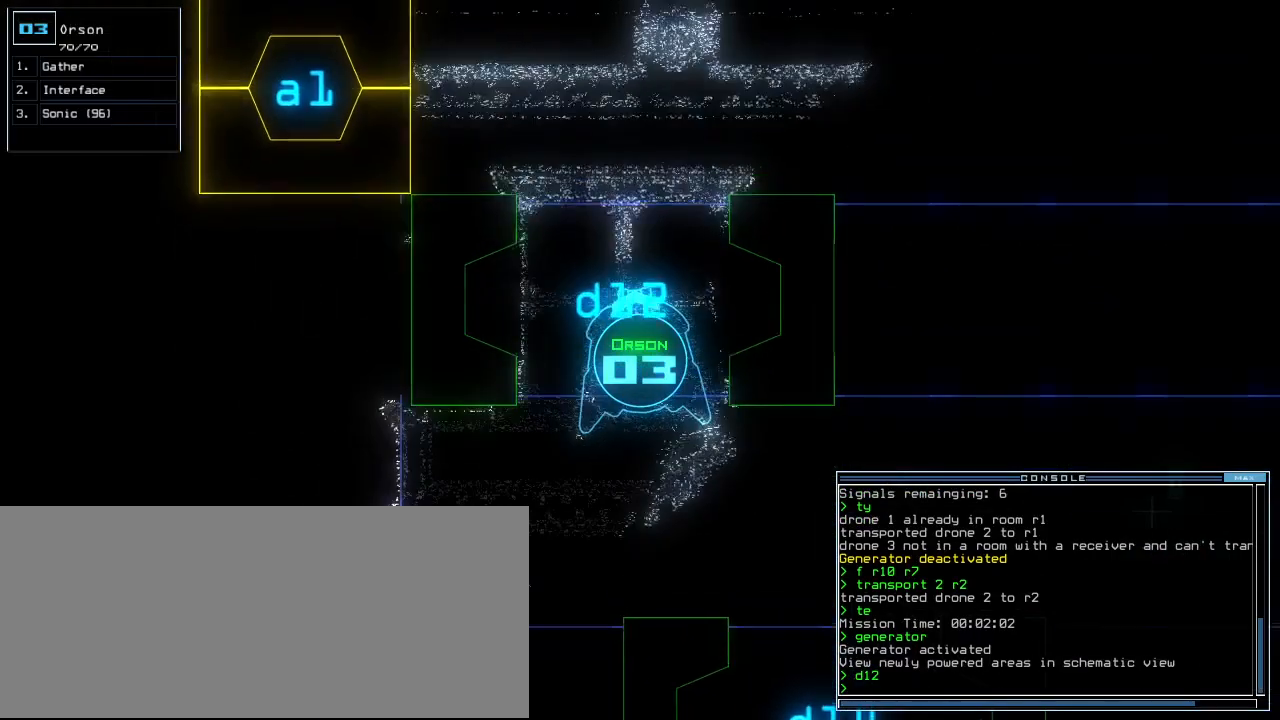
{"keys": ["up"], "events": [[40, "right", "up"], [200, "left", "down"], [280, "left", "up"], [400, "c", "down"], [440, "c", "up"]]}
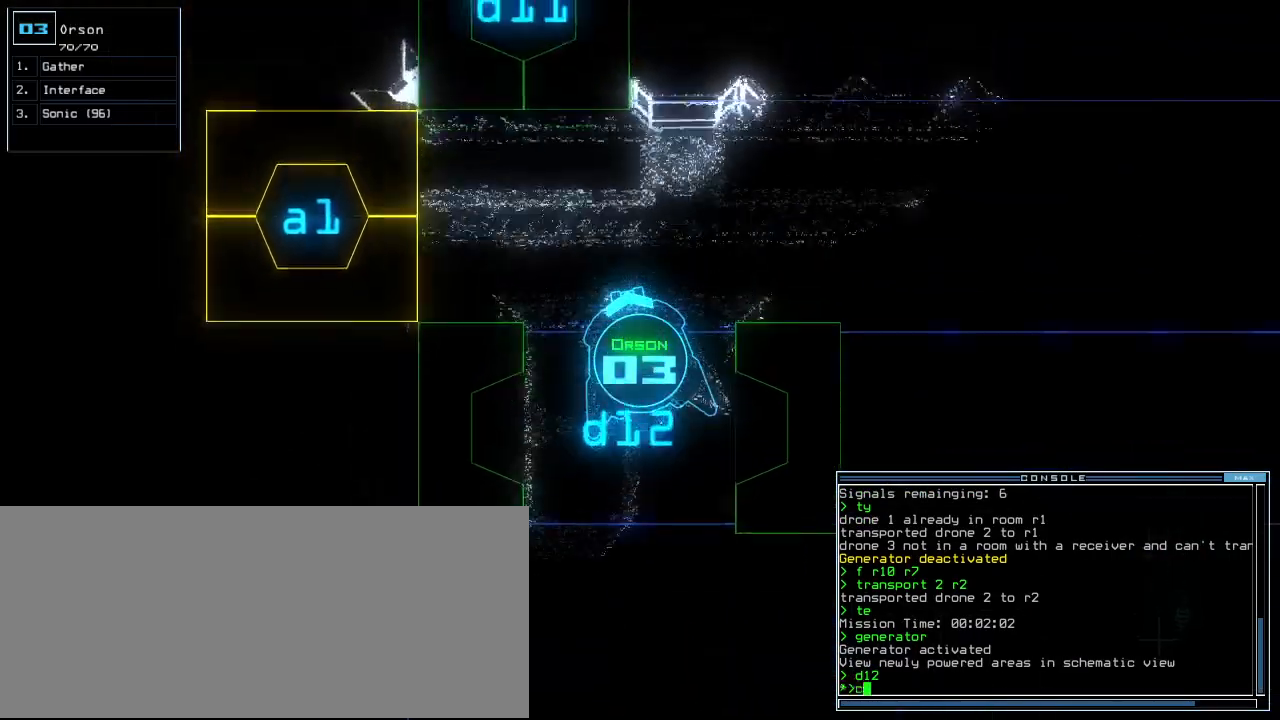
{"keys": ["up"], "events": [[20, "c", "down"], [100, "c", "up"], [120, "left", "down"], [320, "left", "up"], [380, "return", "down"], [480, "return", "up"]]}
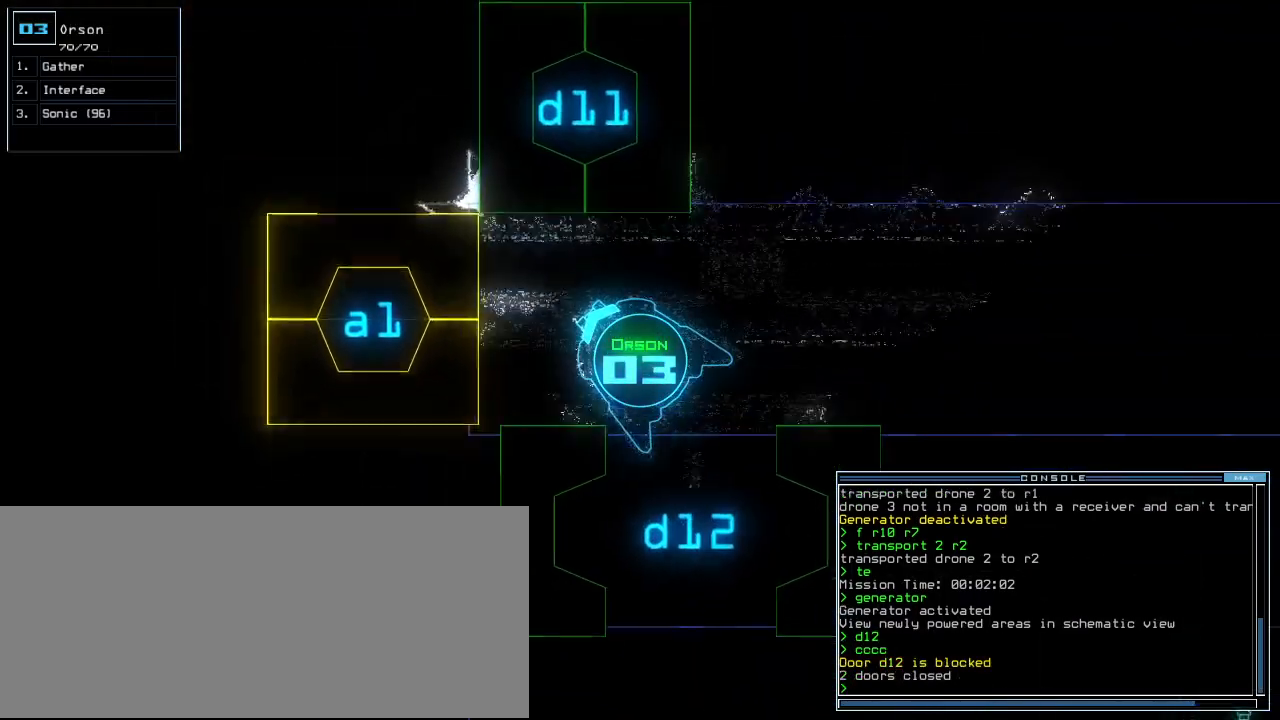
{"keys": ["space"], "events": [[220, "right", "down"], [440, "space", "down"], [460, "right", "up"], [480, "up", "up"]]}
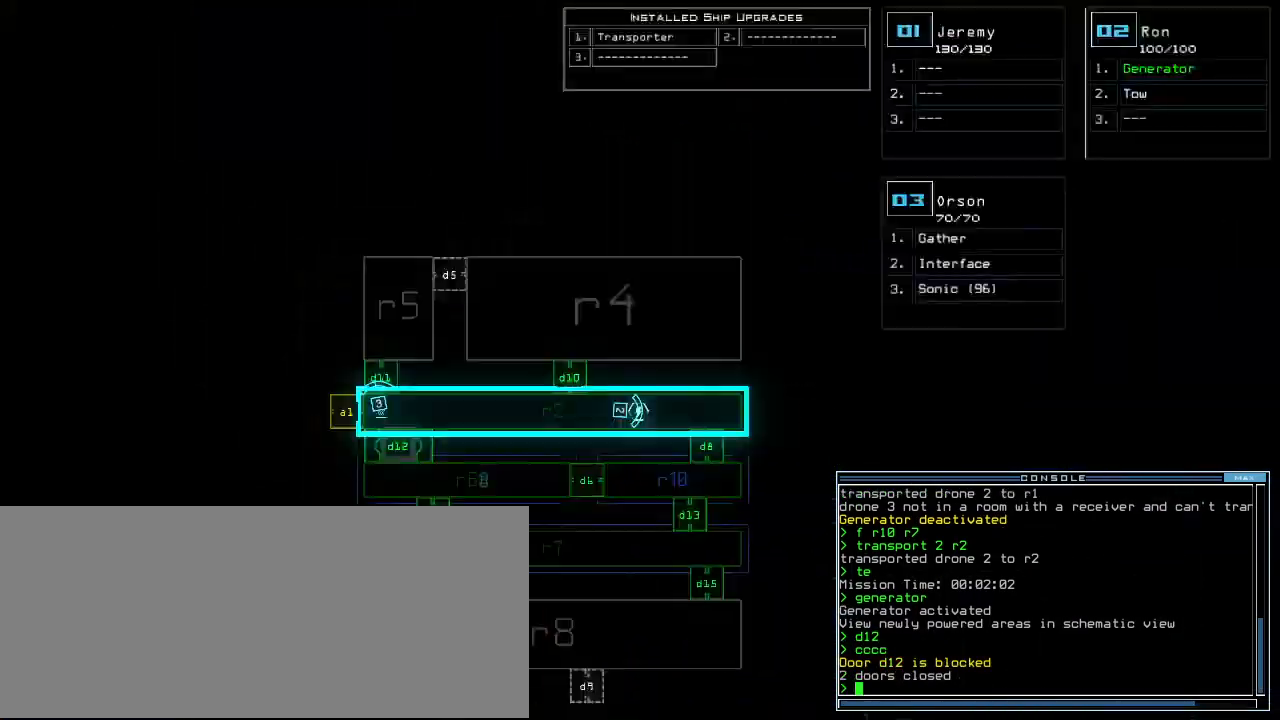
{"keys": ["d", "right"], "events": [[20, "space", "up"], [380, "space", "down"], [480, "right", "down"], [480, "space", "up"], [500, "d", "down"]]}
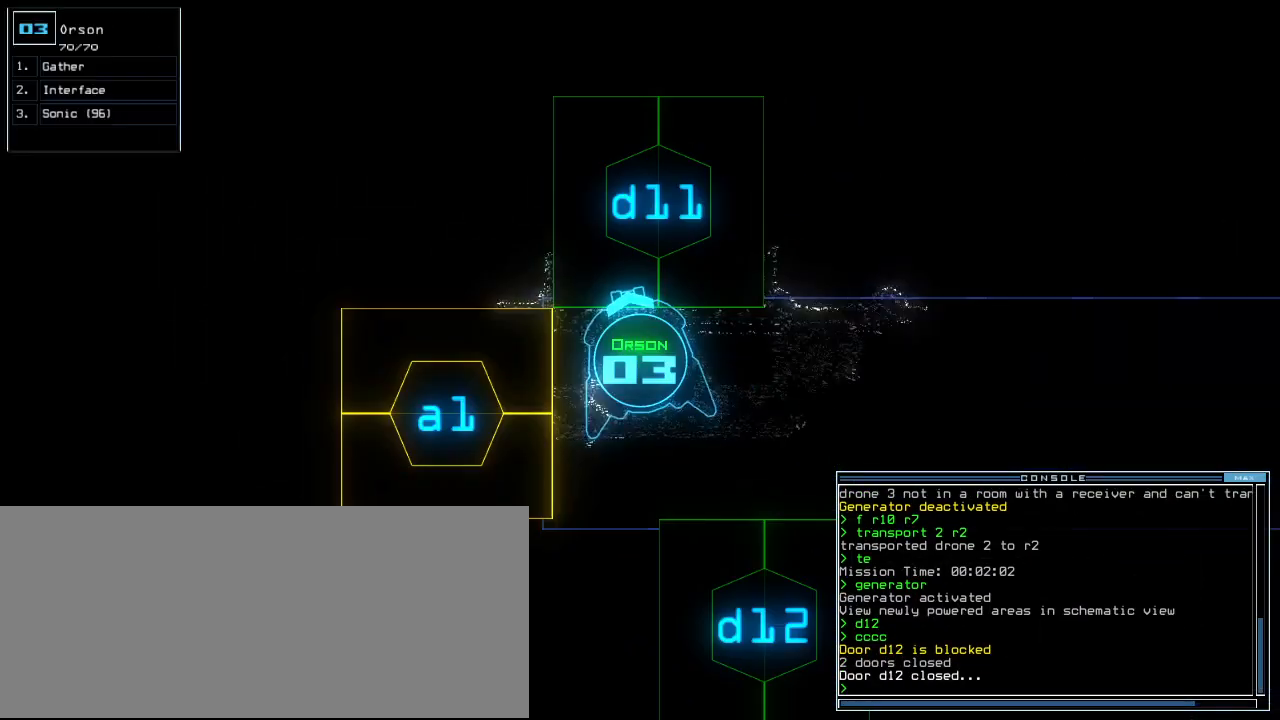
{"keys": ["return"], "events": [[80, "d", "up"], [120, "right", "up"], [240, "1", "down"], [300, "1", "up"], [360, "1", "down"], [420, "1", "up"], [460, "return", "down"]]}
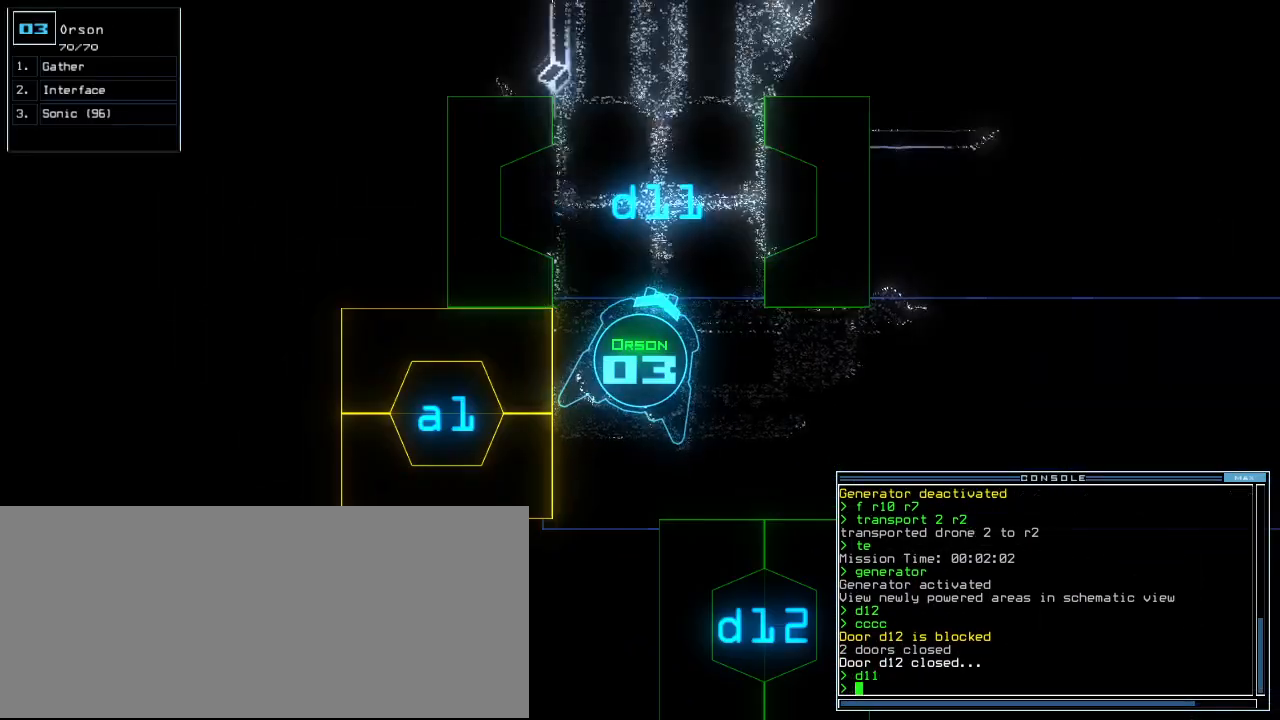
{"keys": ["up"], "events": [[20, "return", "up"], [140, "up", "down"], [220, "left", "down"], [380, "left", "up"]]}
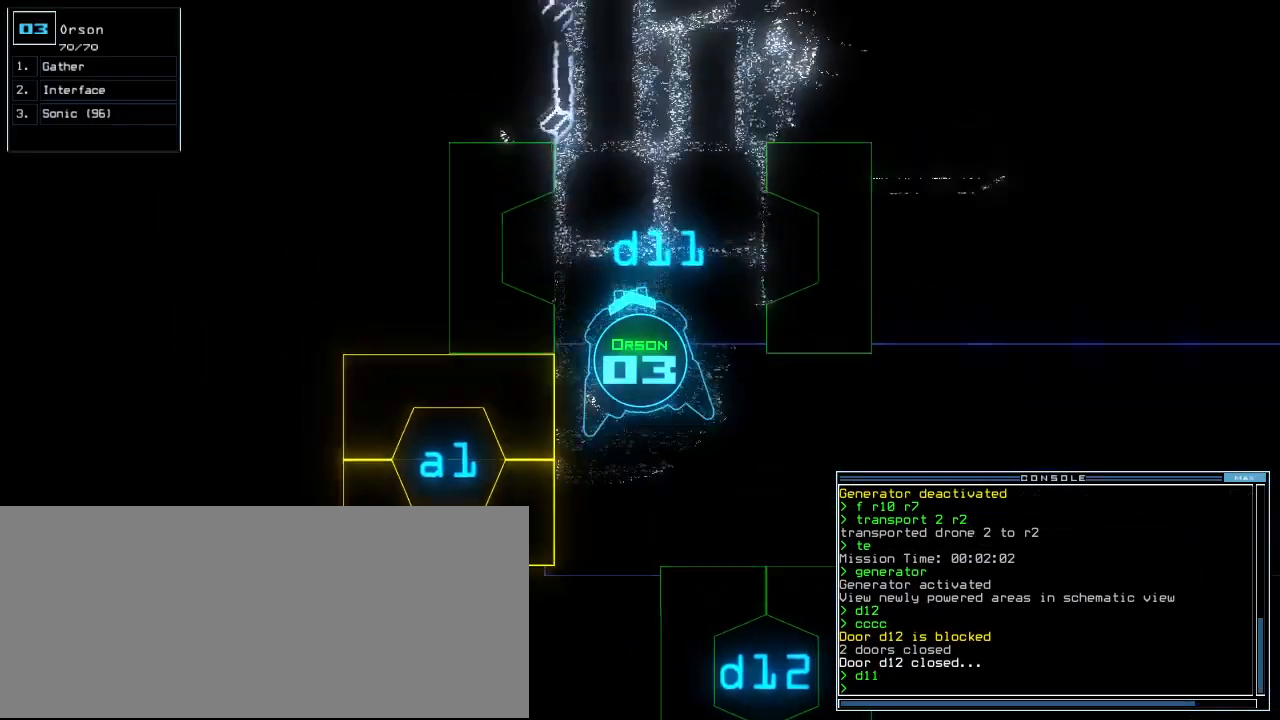
{"keys": [], "events": [[160, "up", "up"]]}
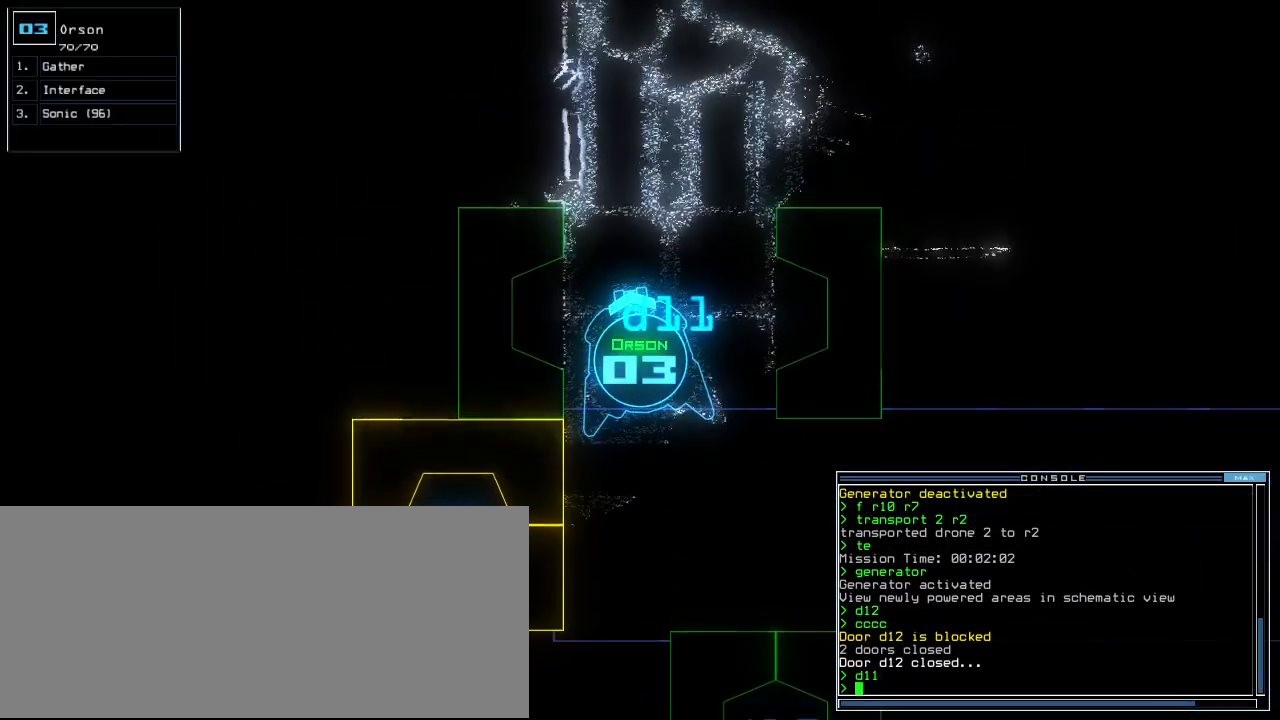
{"keys": [], "events": [[140, "right", "down"], [180, "right", "up"], [260, "up", "down"], [320, "up", "up"]]}